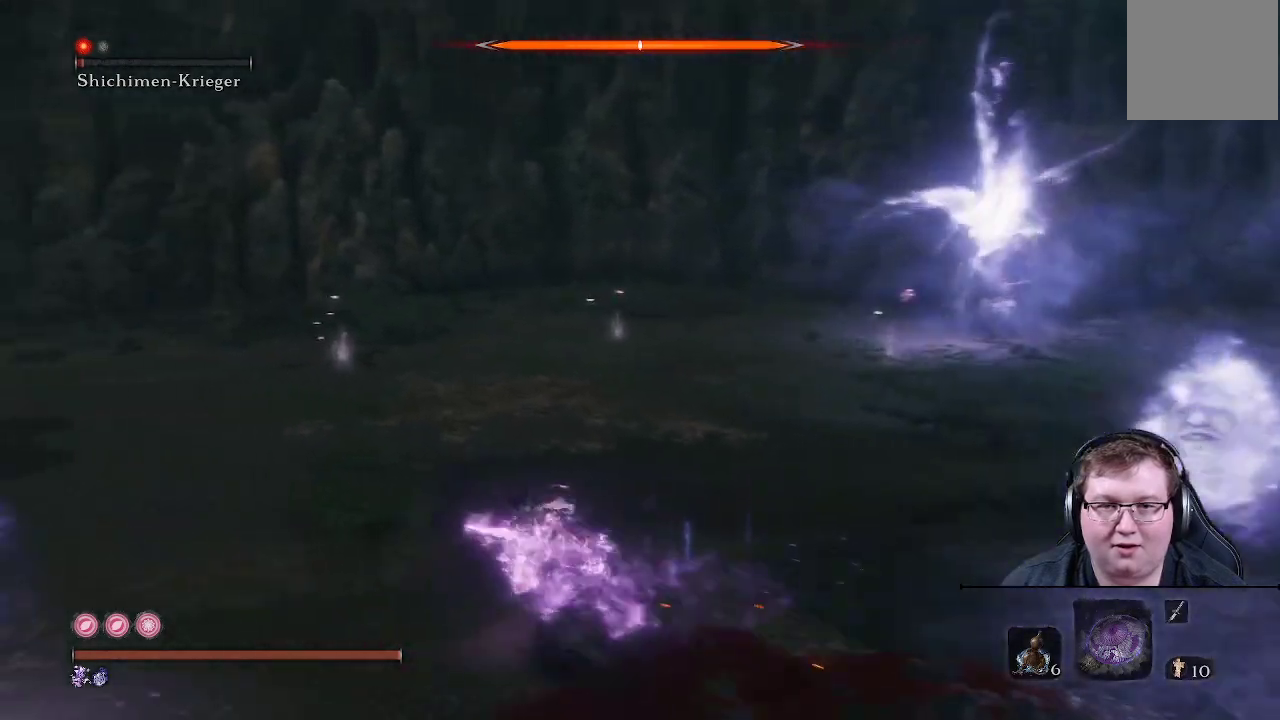
Gameplay with a controller (Xbox layout); each line is a JSON object with the inputs held at the frame after it. "events" lists button and stick changes between this image and that frame as [ms after this image, input, new state], when the widget could be followed in between. Not read: L3 R3.
{"buttons": ["B"], "left_stick": "up-left", "right_stick": "center", "events": []}
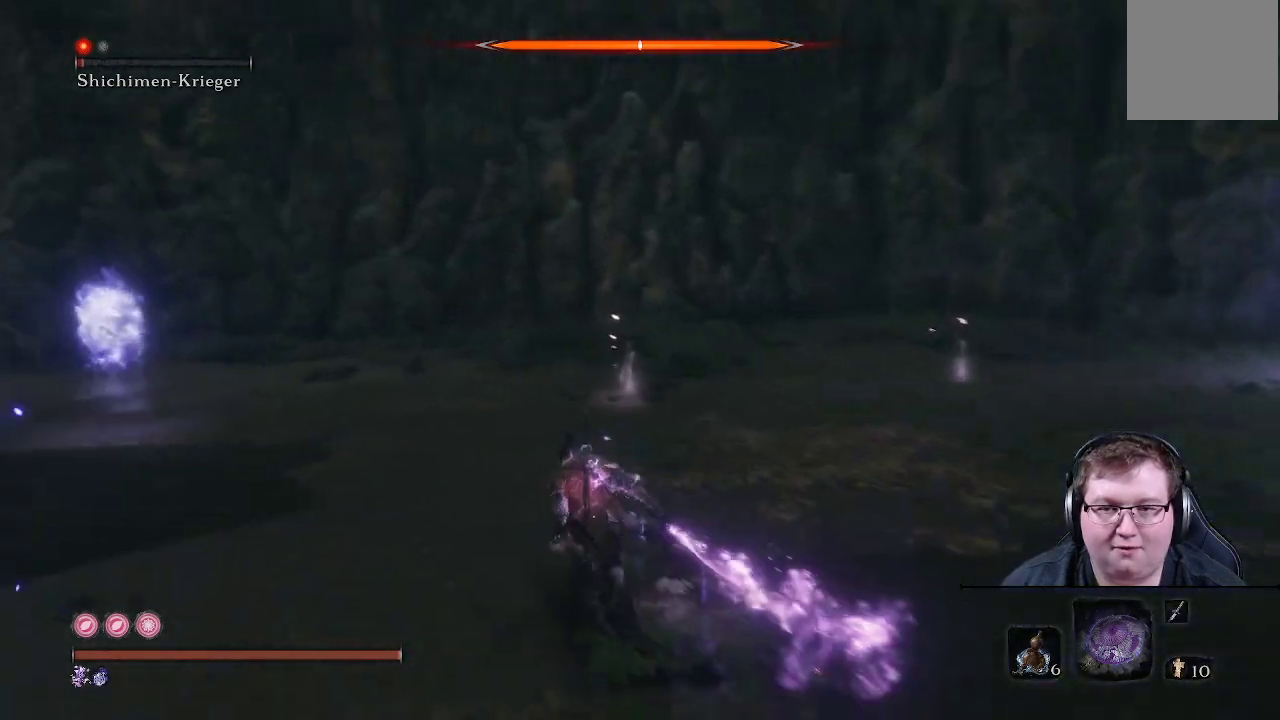
{"buttons": ["B"], "left_stick": "up-left", "right_stick": "center", "events": []}
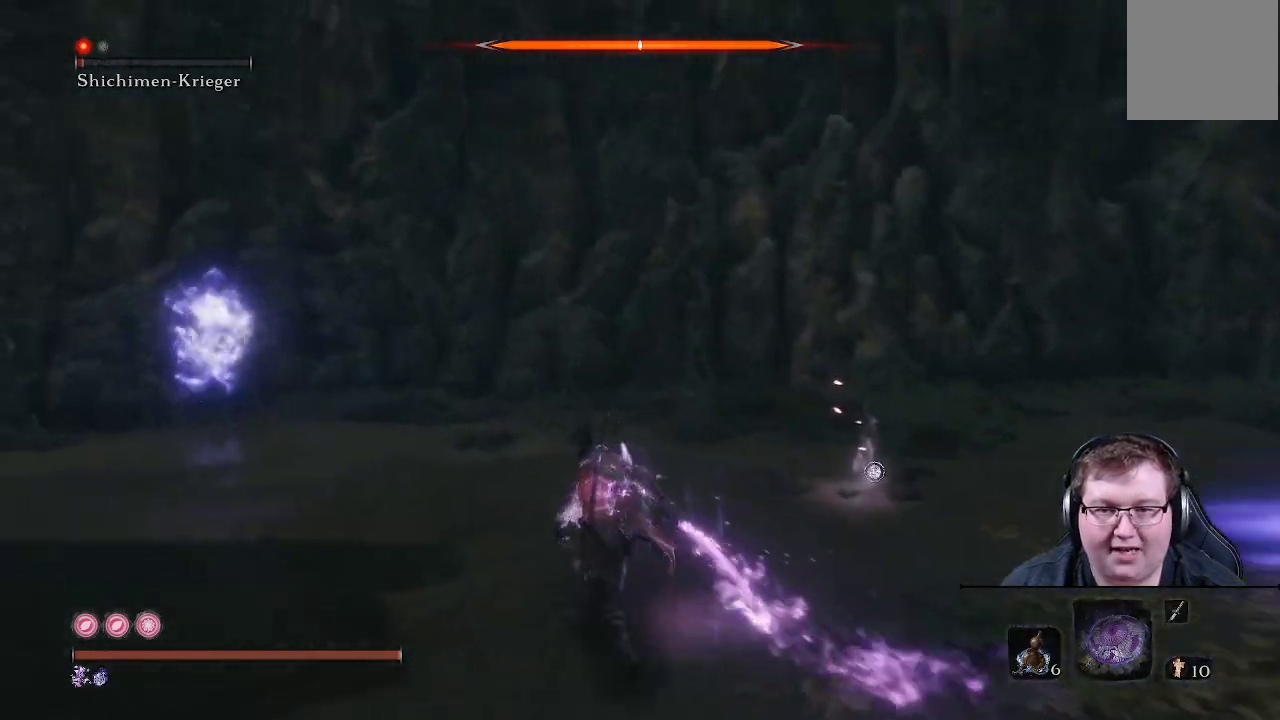
{"buttons": ["B"], "left_stick": "up", "right_stick": "center", "events": [[67, "left_stick", "up"]]}
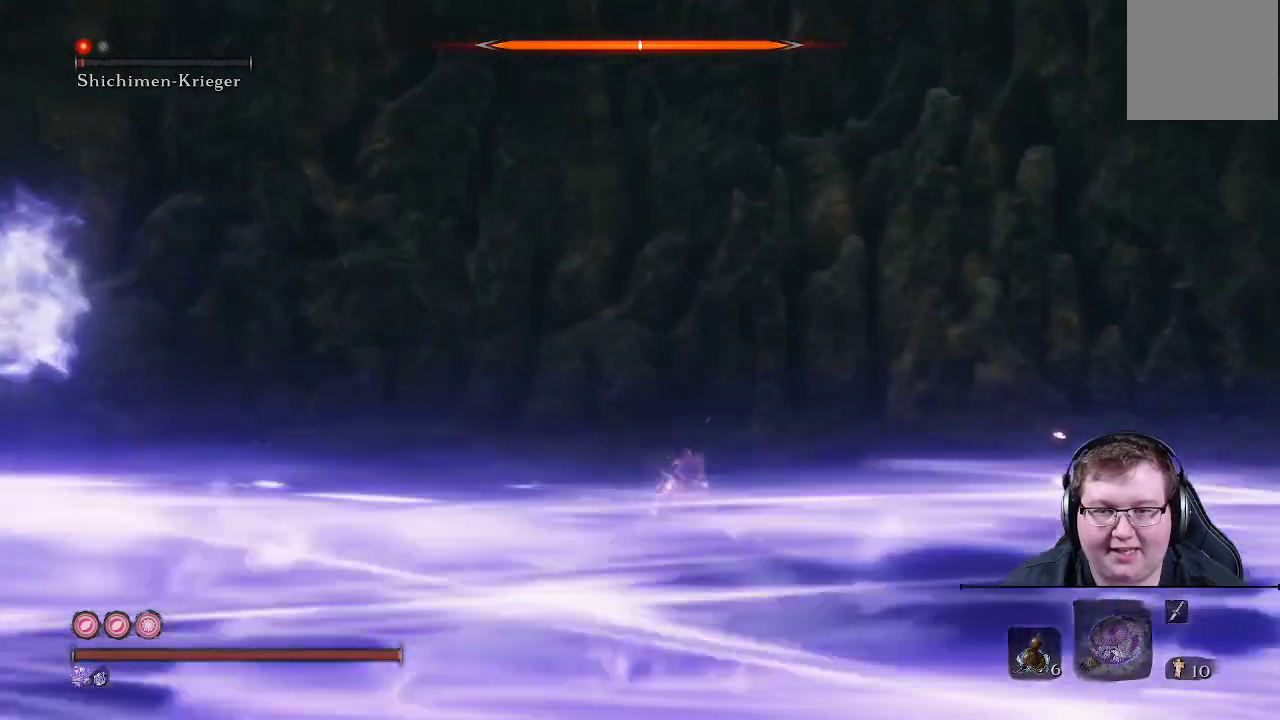
{"buttons": ["B"], "left_stick": "up-right", "right_stick": "center", "events": [[133, "left_stick", "up-right"]]}
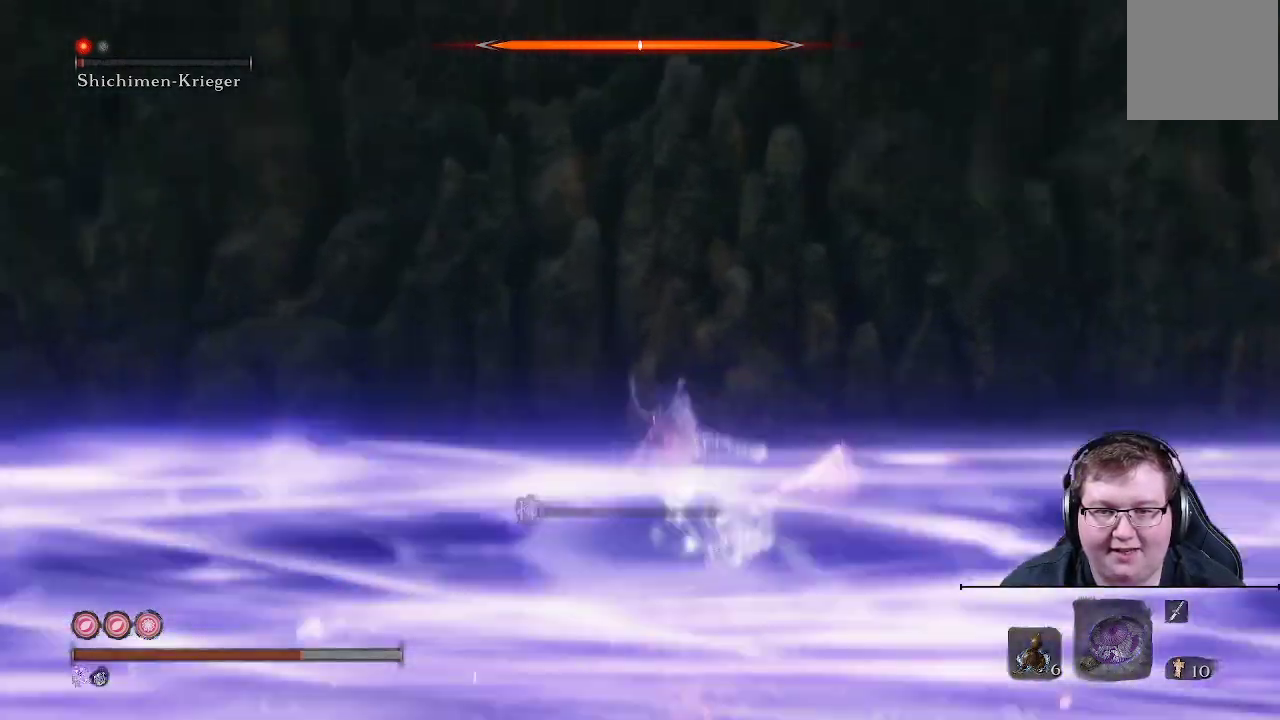
{"buttons": [], "left_stick": "up-right", "right_stick": "center", "events": [[350, "B", "up"], [400, "B", "down"], [483, "B", "up"]]}
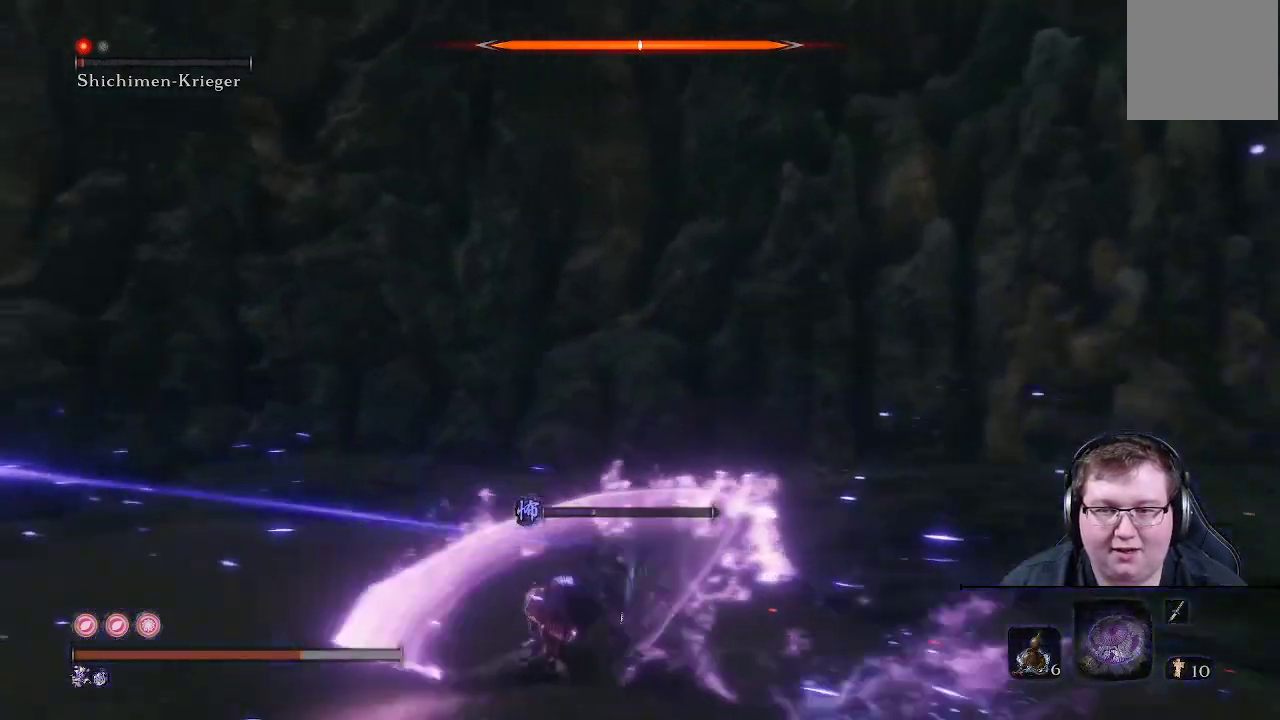
{"buttons": [], "left_stick": "right", "right_stick": "center", "events": [[67, "B", "down"], [150, "B", "up"], [183, "left_stick", "right"], [200, "B", "down"], [283, "B", "up"], [317, "B", "down"], [467, "B", "up"]]}
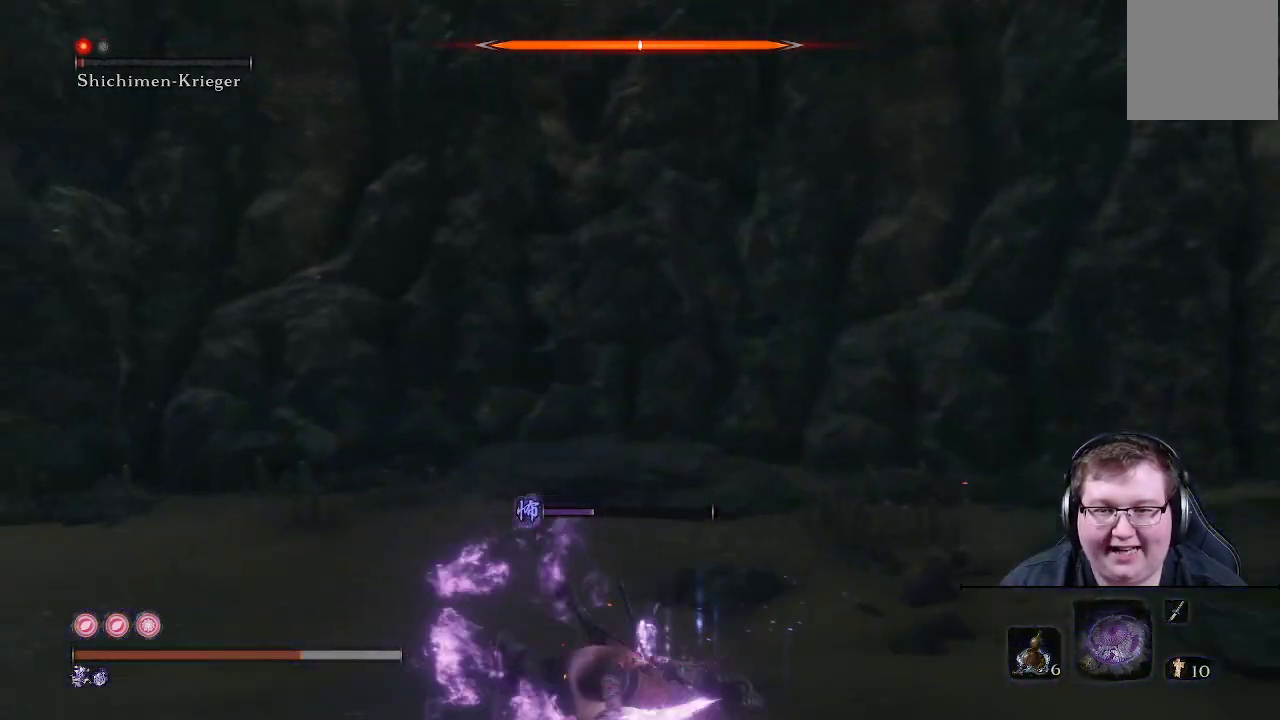
{"buttons": [], "left_stick": "down-right", "right_stick": "center", "events": [[33, "B", "down"], [150, "B", "up"], [200, "B", "down"], [317, "B", "up"], [350, "left_stick", "down-right"]]}
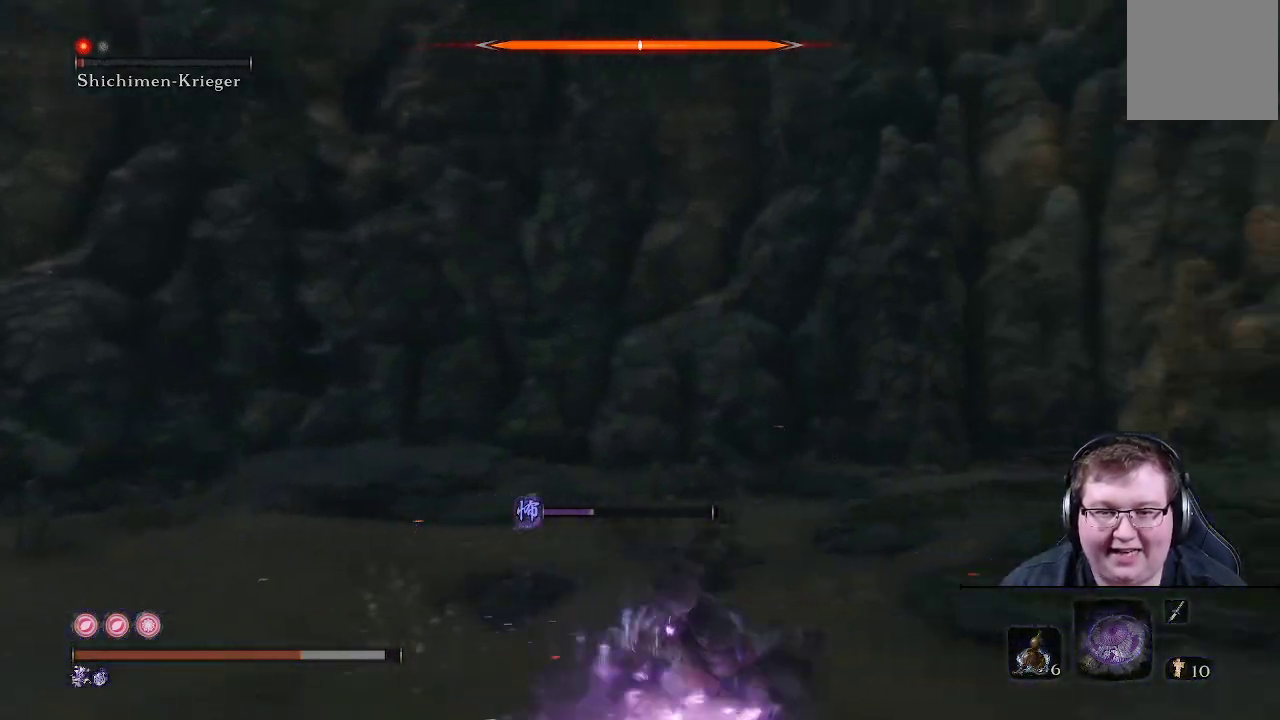
{"buttons": [], "left_stick": "up-right", "right_stick": "right", "events": [[33, "right_stick", "right"], [50, "left_stick", "up-right"]]}
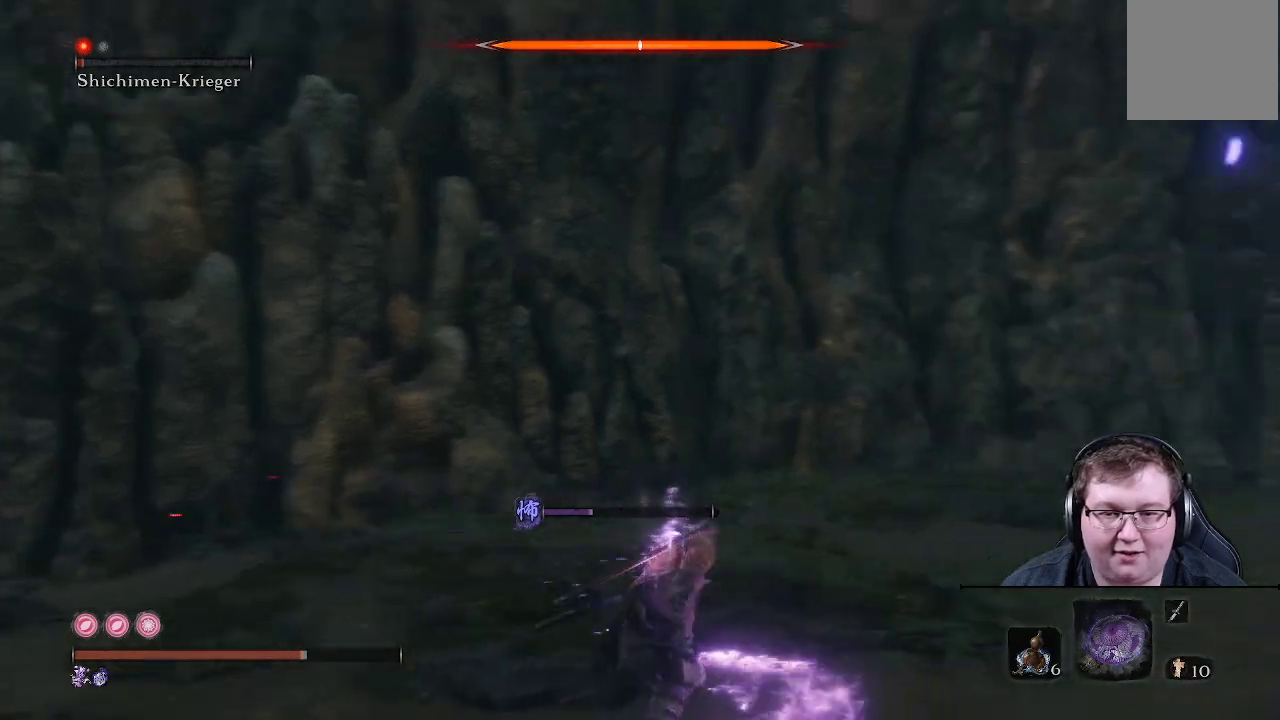
{"buttons": ["B"], "left_stick": "up-right", "right_stick": "center", "events": [[167, "right_stick", "center"], [283, "B", "down"]]}
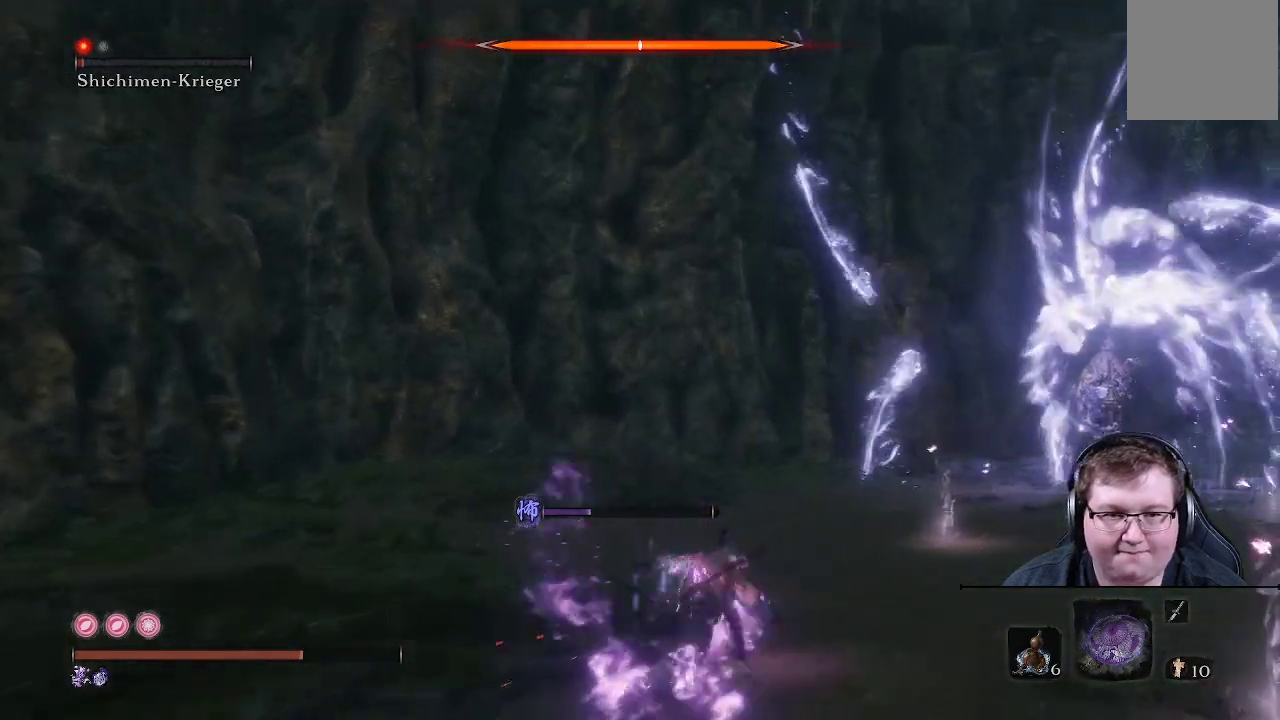
{"buttons": ["B"], "left_stick": "up", "right_stick": "center", "events": [[167, "left_stick", "up"]]}
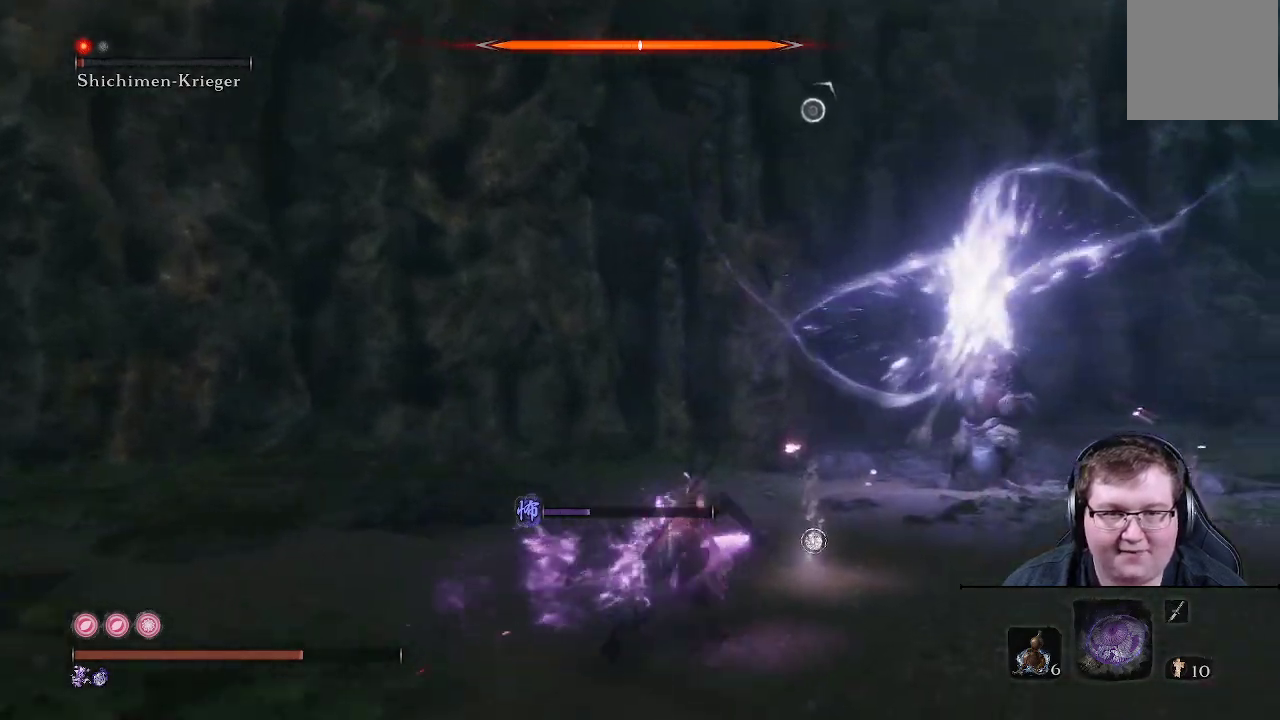
{"buttons": ["B", "R1"], "left_stick": "up", "right_stick": "center", "events": [[433, "R1", "down"]]}
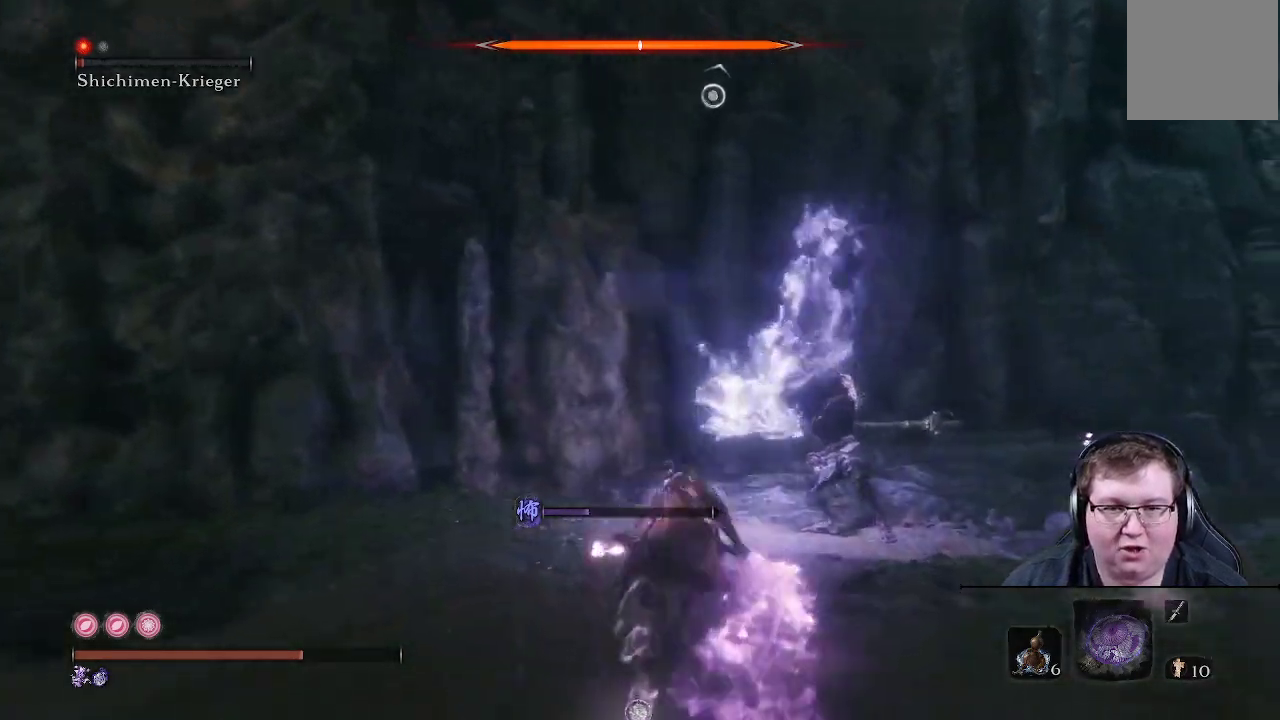
{"buttons": ["R1"], "left_stick": "up", "right_stick": "center", "events": [[33, "R1", "up"], [133, "R1", "down"], [233, "B", "up"], [233, "R1", "up"], [300, "R1", "down"], [400, "R1", "up"], [483, "R1", "down"]]}
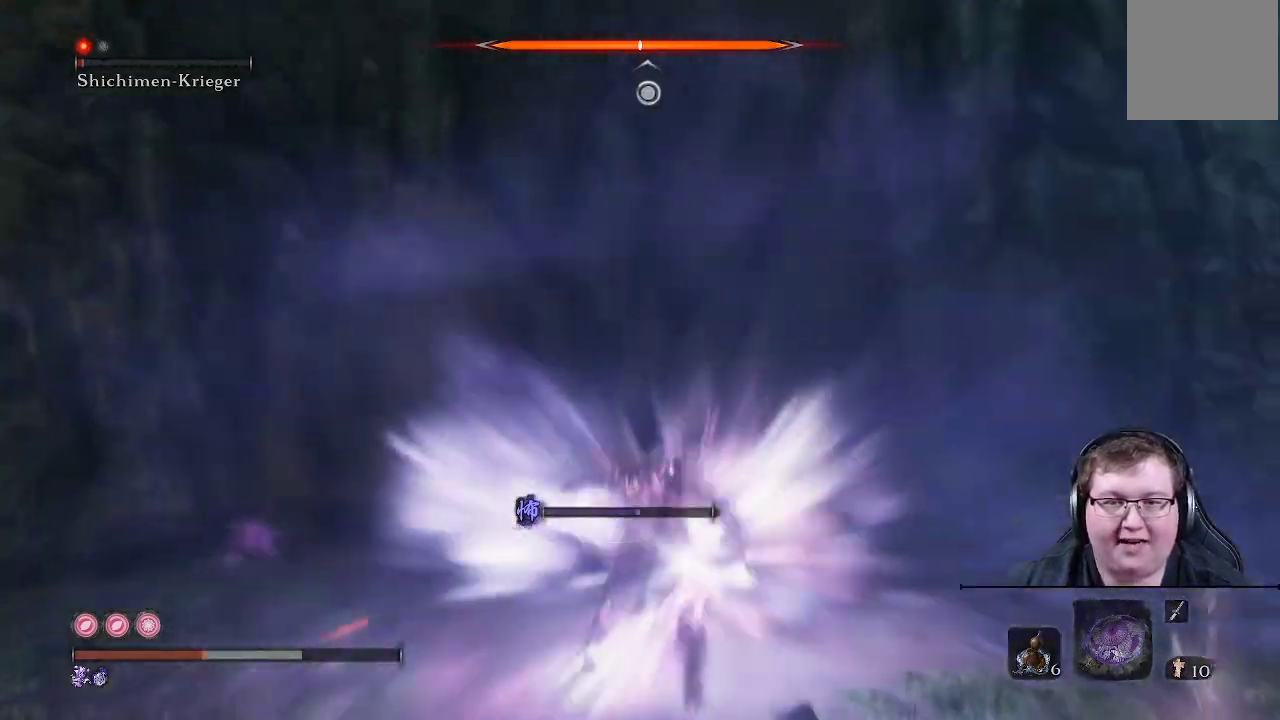
{"buttons": [], "left_stick": "up", "right_stick": "center", "events": [[83, "R1", "up"], [133, "R1", "down"], [183, "R1", "up"], [283, "R1", "down"], [350, "R1", "up"]]}
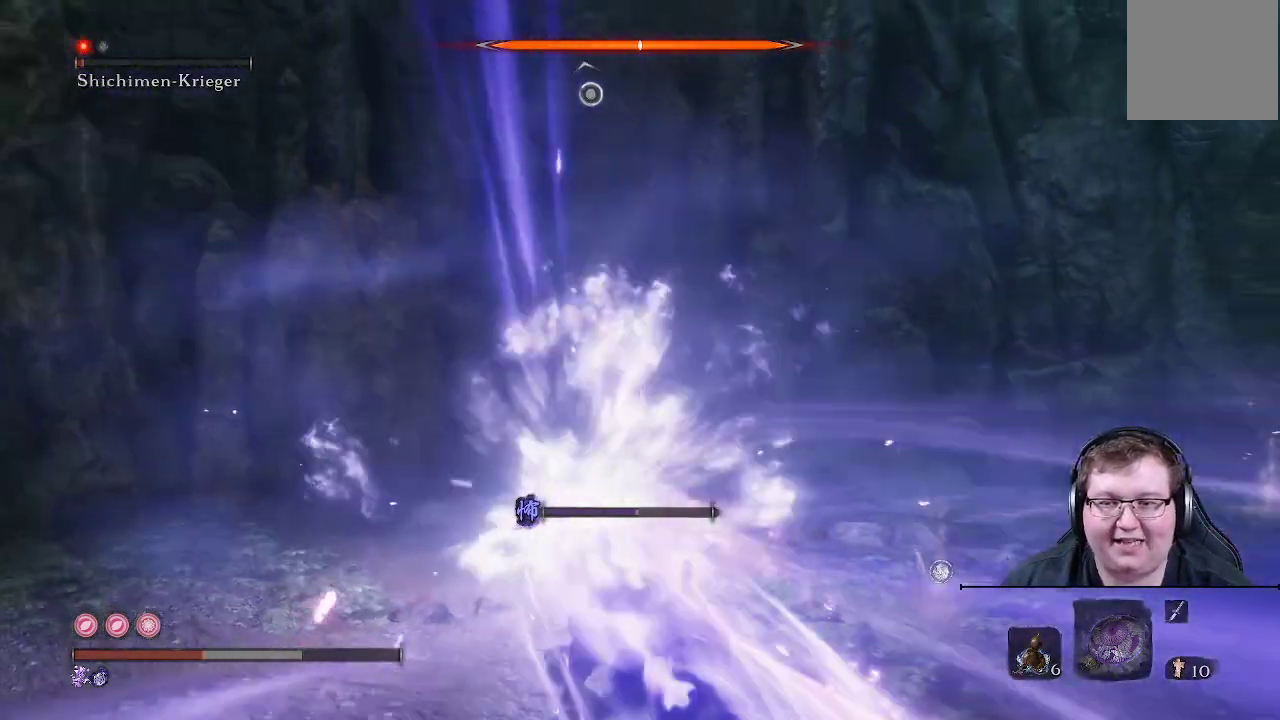
{"buttons": ["B"], "left_stick": "up", "right_stick": "center", "events": [[133, "B", "down"], [250, "B", "up"], [283, "B", "down"], [417, "B", "up"], [483, "B", "down"]]}
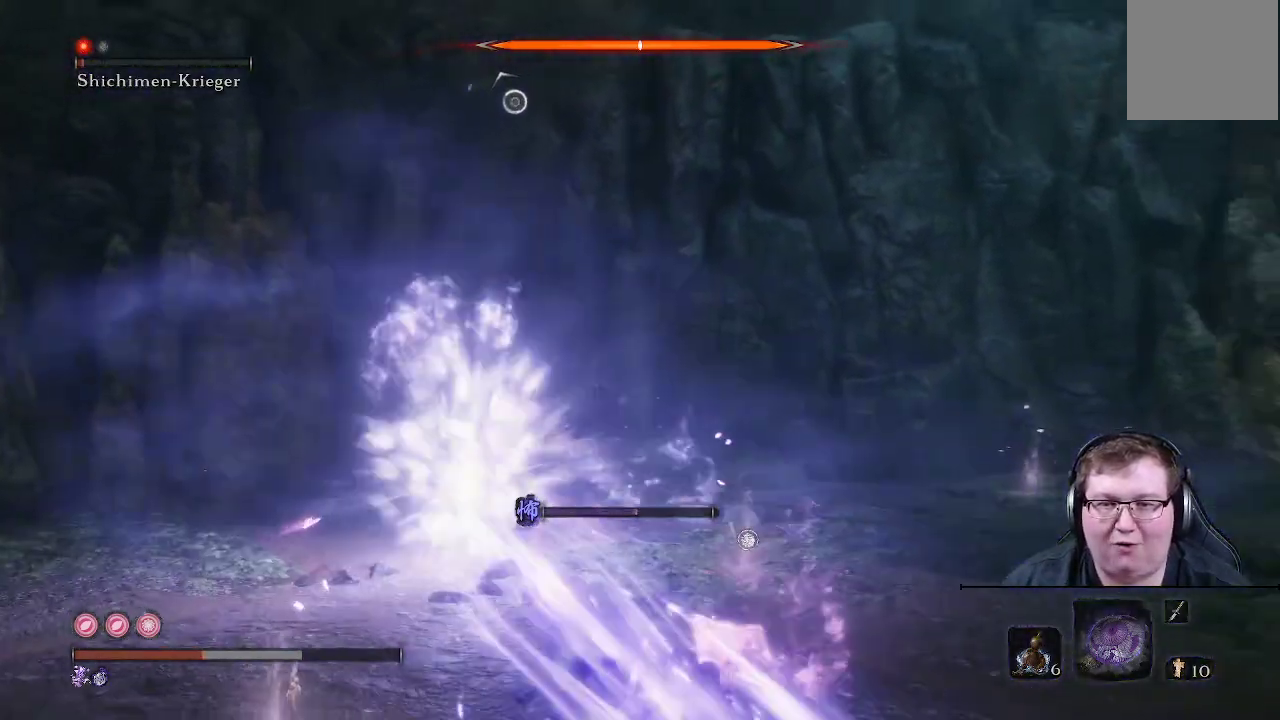
{"buttons": [], "left_stick": "up", "right_stick": "center", "events": [[67, "B", "up"], [150, "B", "down"], [233, "B", "up"], [333, "B", "down"], [417, "B", "up"]]}
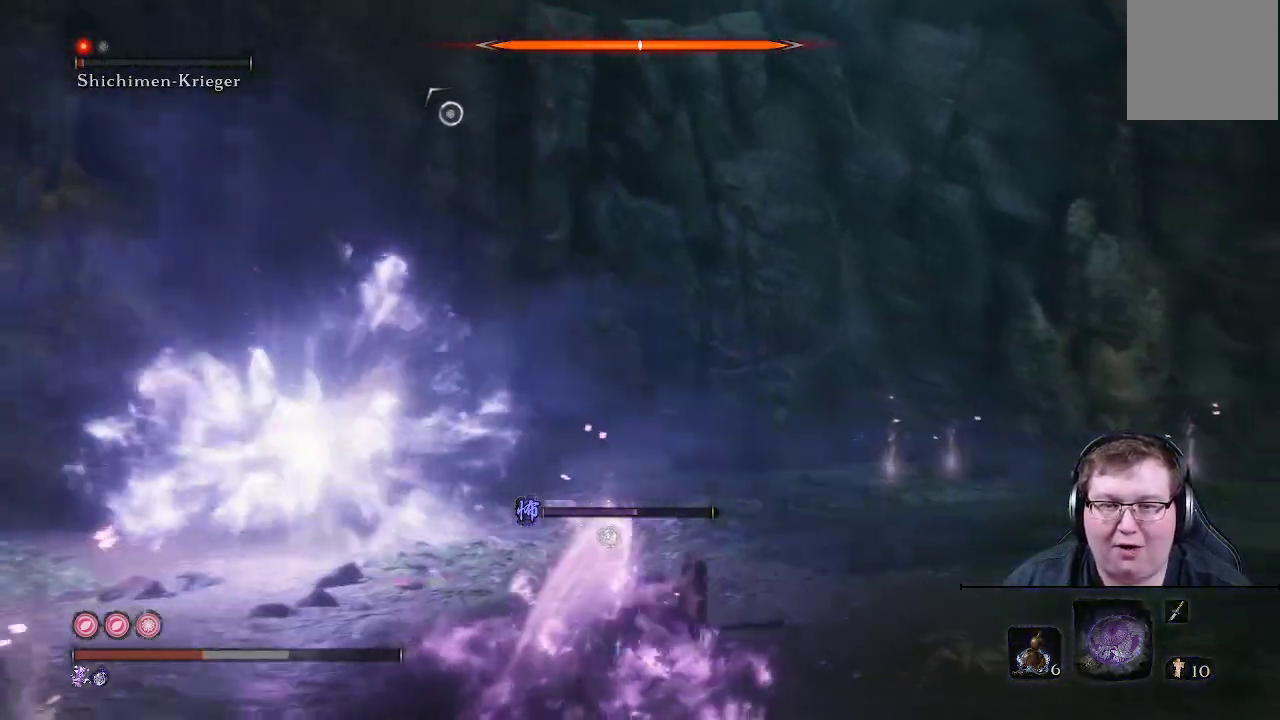
{"buttons": [], "left_stick": "up-left", "right_stick": "center", "events": [[267, "left_stick", "up-left"], [417, "B", "down"], [467, "B", "up"]]}
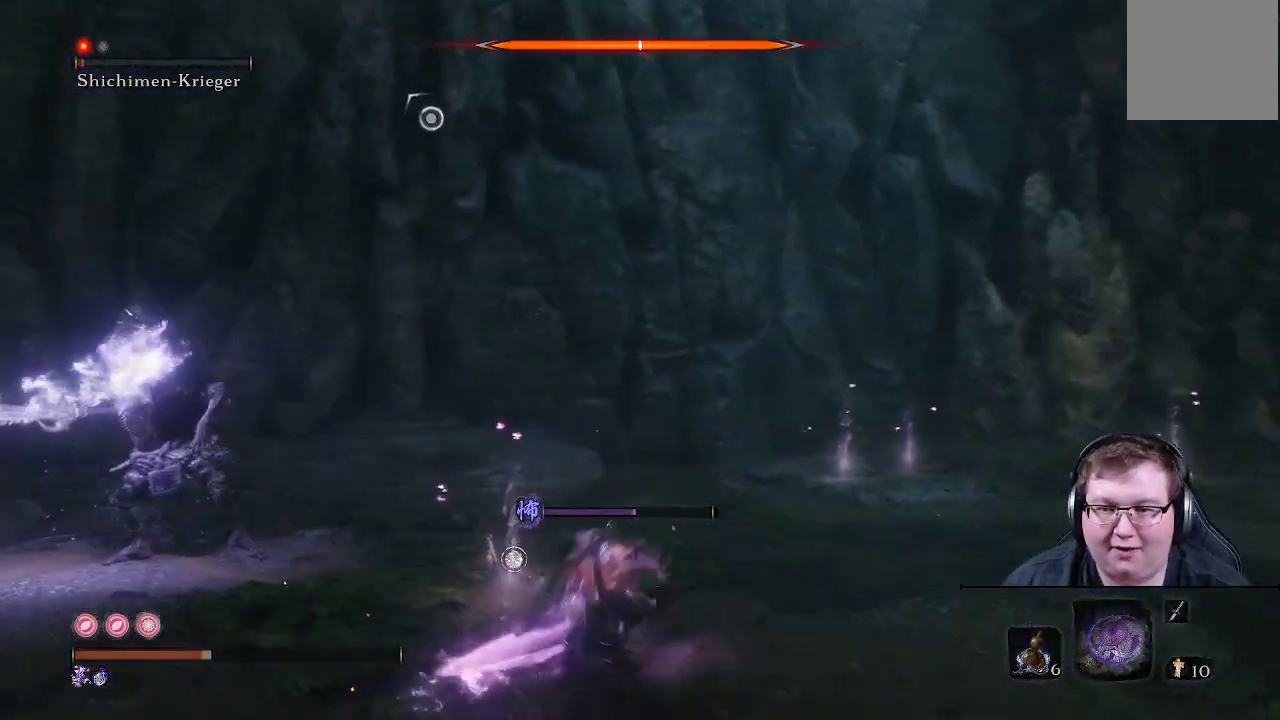
{"buttons": ["R1"], "left_stick": "up-left", "right_stick": "center", "events": [[300, "R1", "down"], [400, "R1", "up"], [467, "R1", "down"]]}
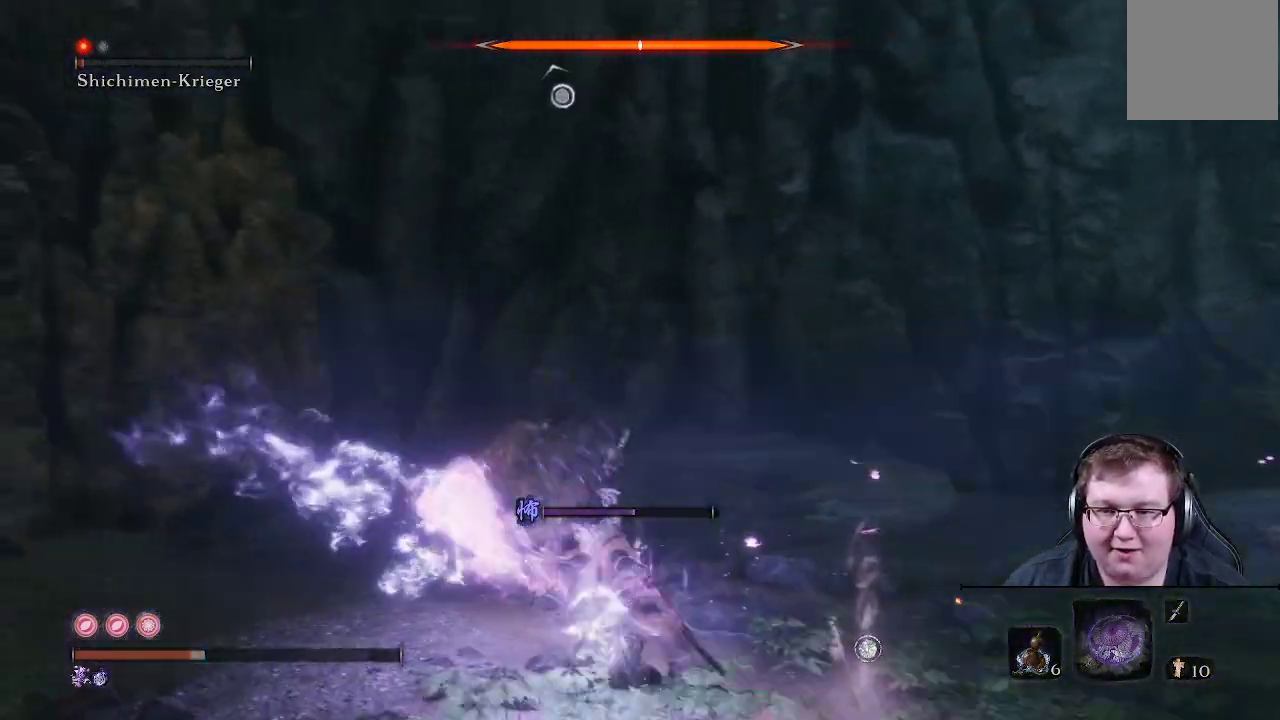
{"buttons": [], "left_stick": "up-left", "right_stick": "center", "events": [[50, "R1", "up"], [117, "R1", "down"], [217, "R1", "up"], [267, "R1", "down"], [333, "R1", "up"], [400, "R1", "down"], [467, "R1", "up"]]}
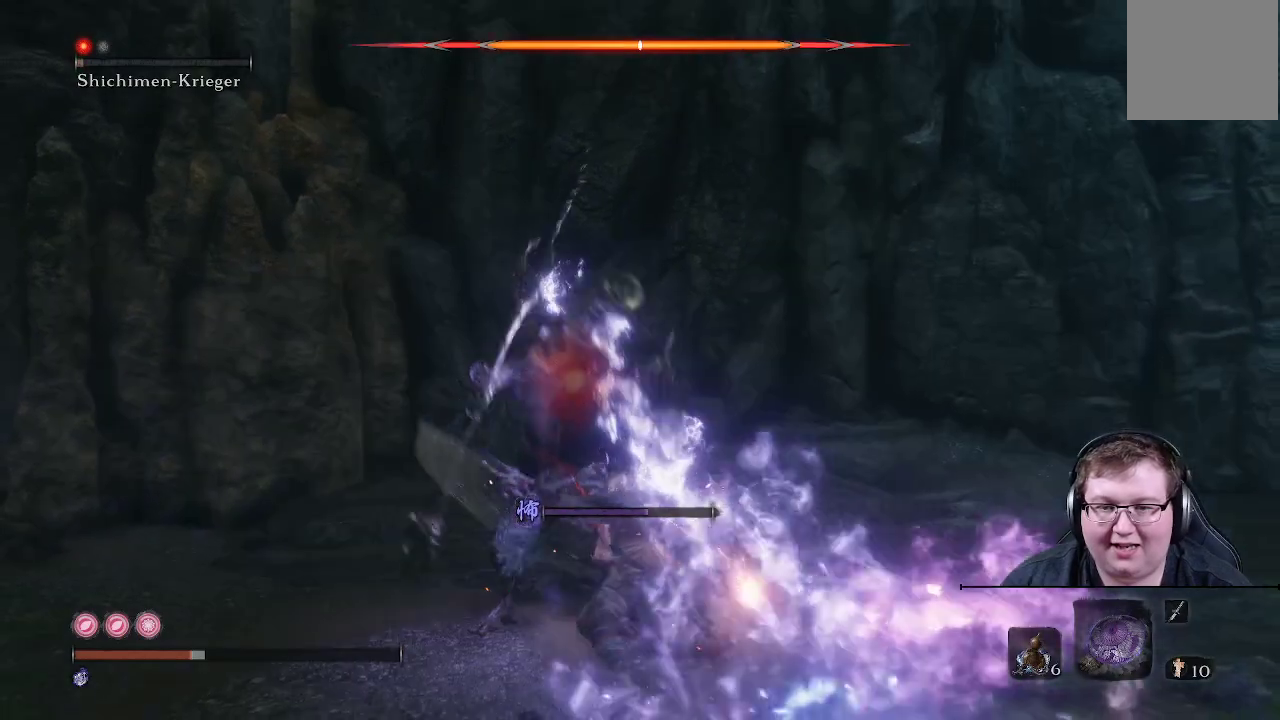
{"buttons": ["R1"], "left_stick": "up-left", "right_stick": "center", "events": [[33, "R1", "down"], [100, "R1", "up"], [167, "R1", "down"], [250, "R1", "up"], [300, "R1", "down"], [400, "R1", "up"], [450, "R1", "down"]]}
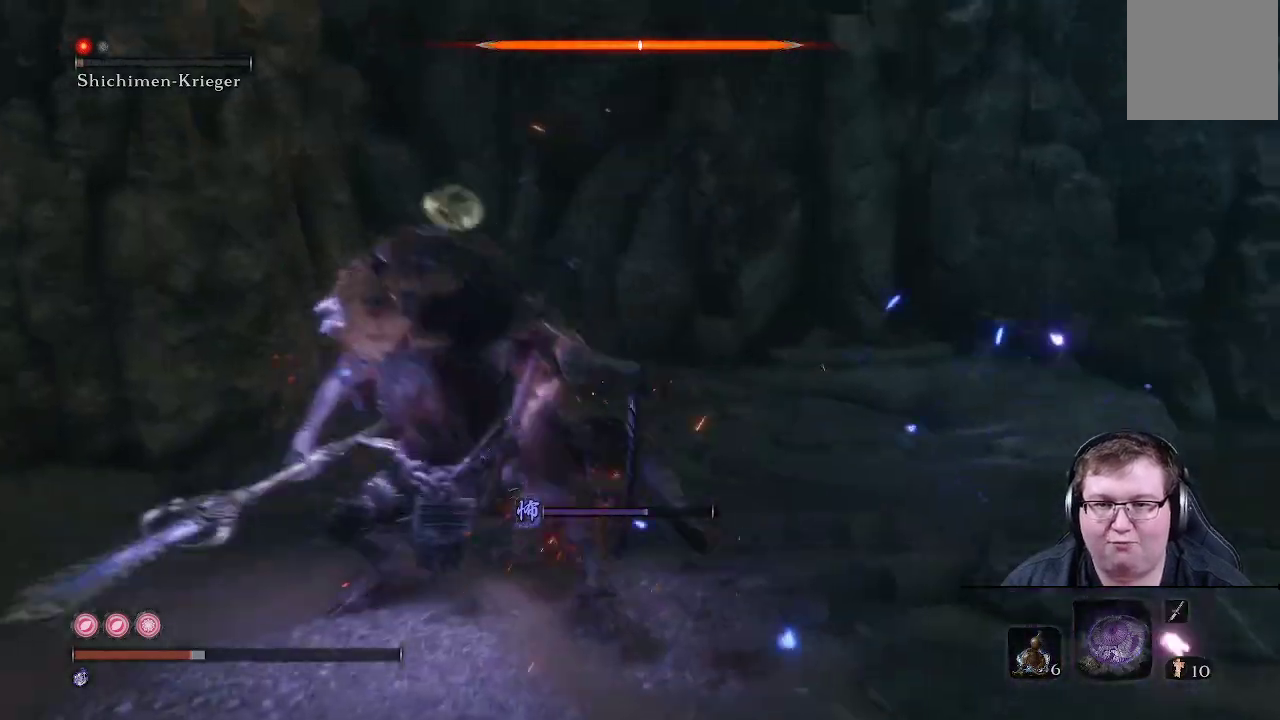
{"buttons": [], "left_stick": "up-left", "right_stick": "center", "events": [[33, "R1", "up"], [117, "R1", "down"], [200, "R1", "up"]]}
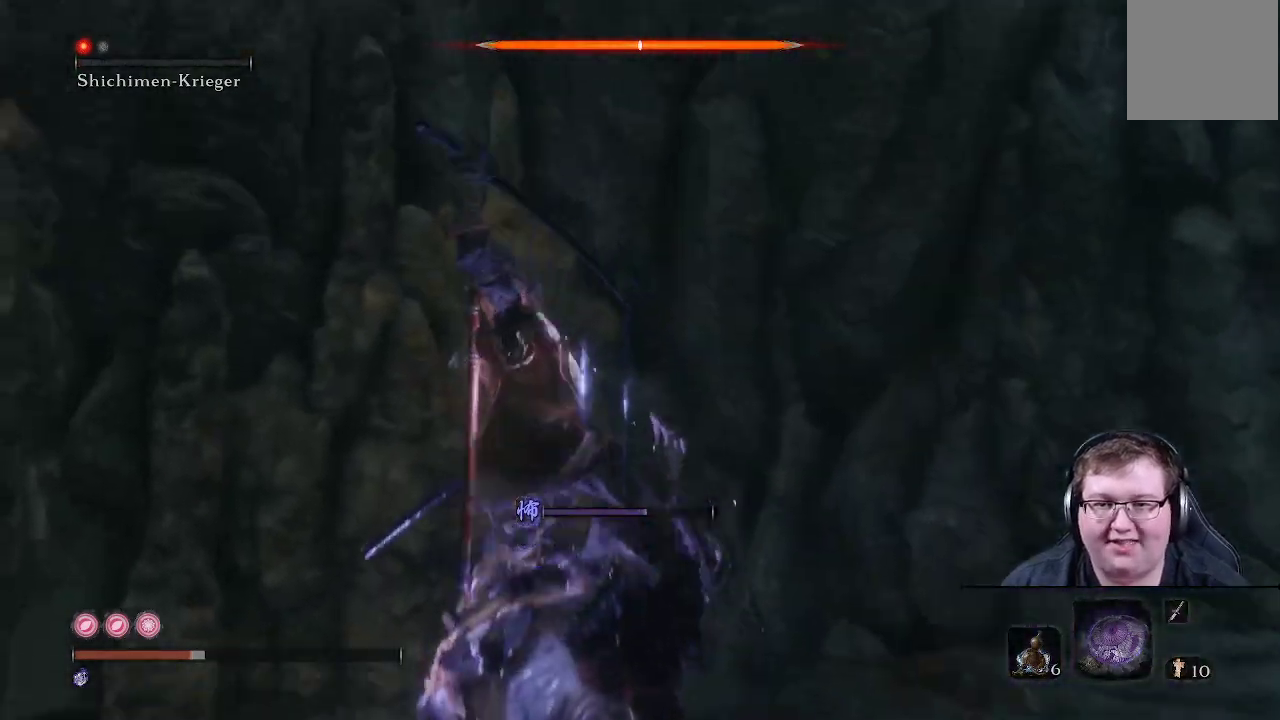
{"buttons": [], "left_stick": "center", "right_stick": "center", "events": [[83, "left_stick", "center"]]}
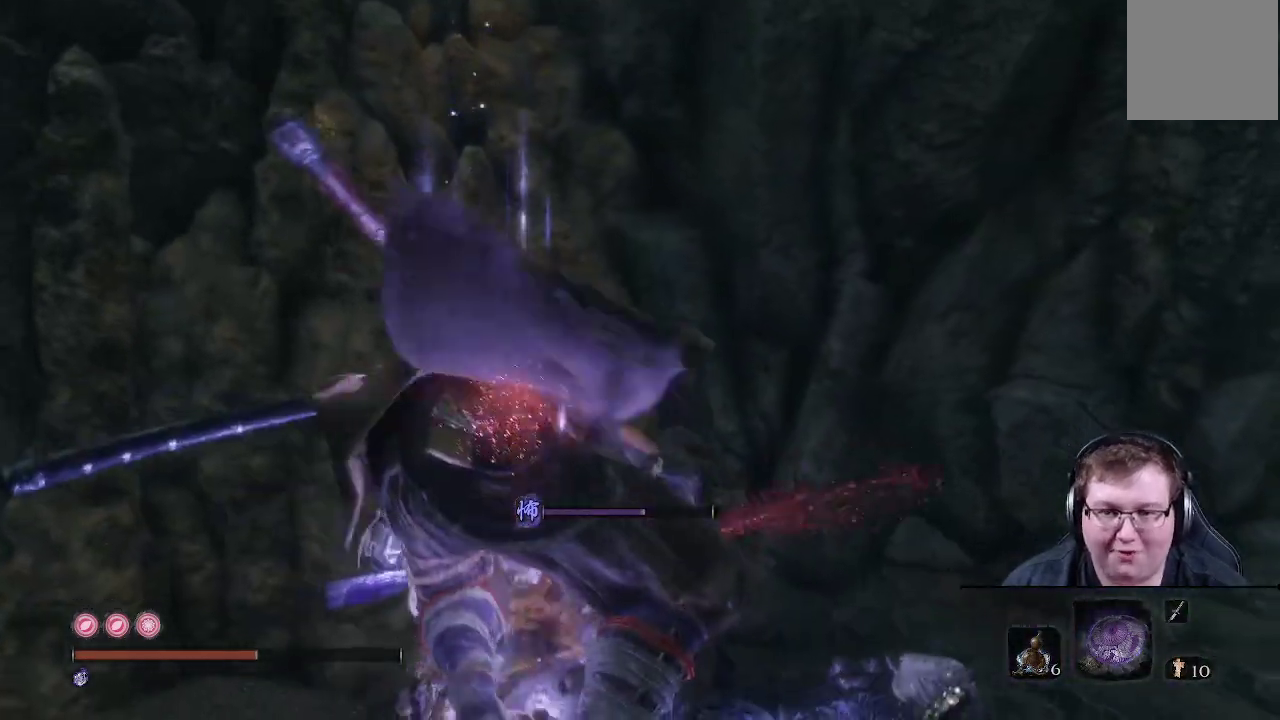
{"buttons": [], "left_stick": "center", "right_stick": "center", "events": []}
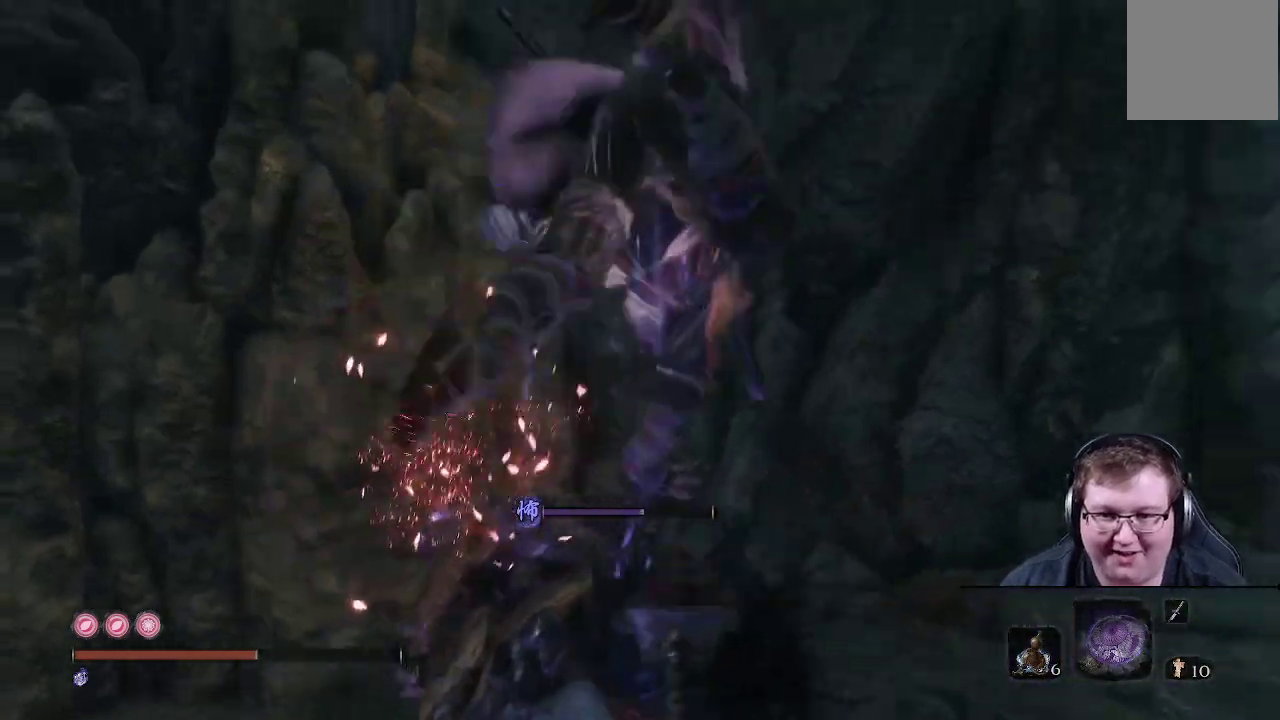
{"buttons": [], "left_stick": "center", "right_stick": "down-right", "events": [[217, "right_stick", "right"], [383, "right_stick", "down-right"]]}
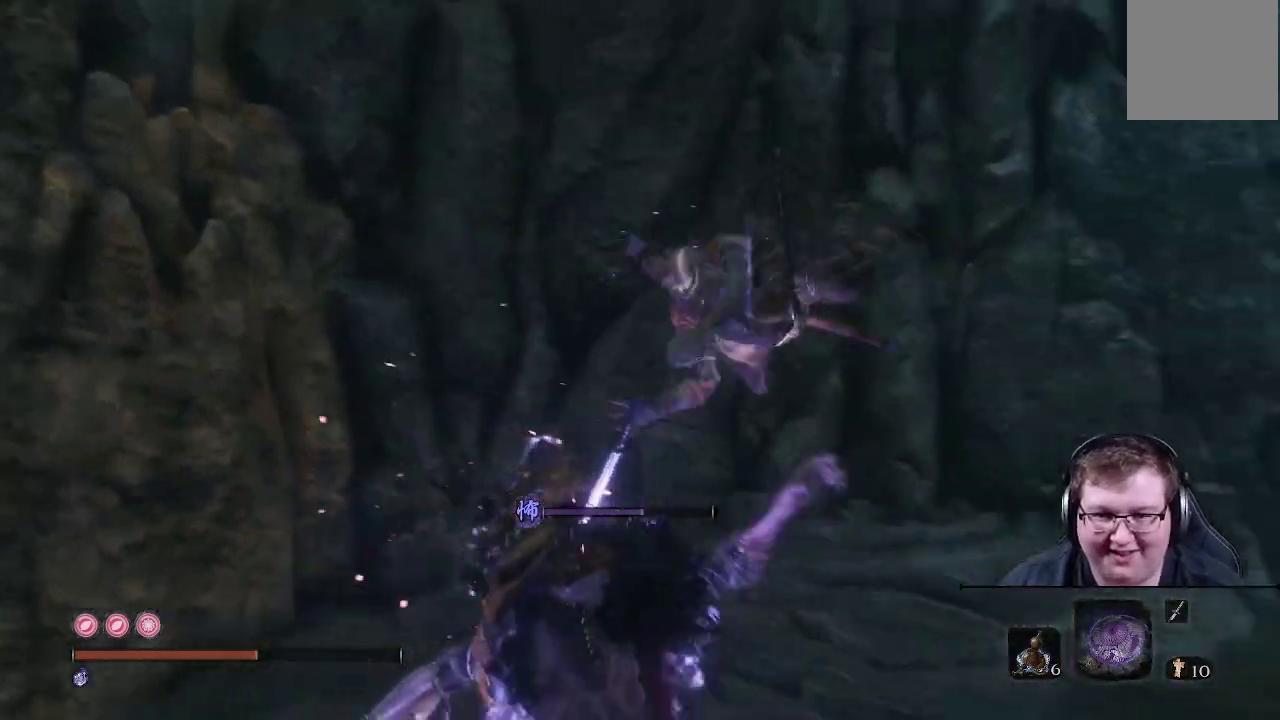
{"buttons": [], "left_stick": "center", "right_stick": "center", "events": [[50, "right_stick", "center"]]}
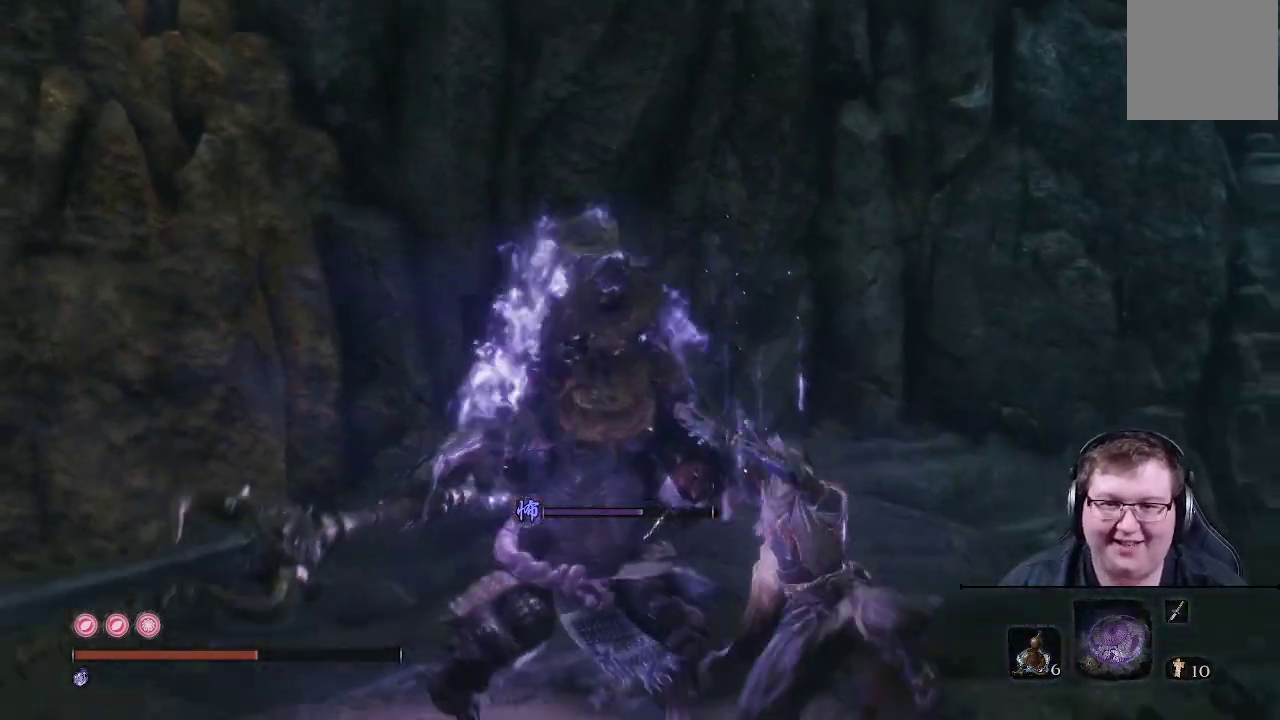
{"buttons": ["R1"], "left_stick": "center", "right_stick": "center", "events": [[67, "R1", "down"], [183, "R1", "up"], [300, "R1", "down"], [417, "R1", "up"], [500, "R1", "down"]]}
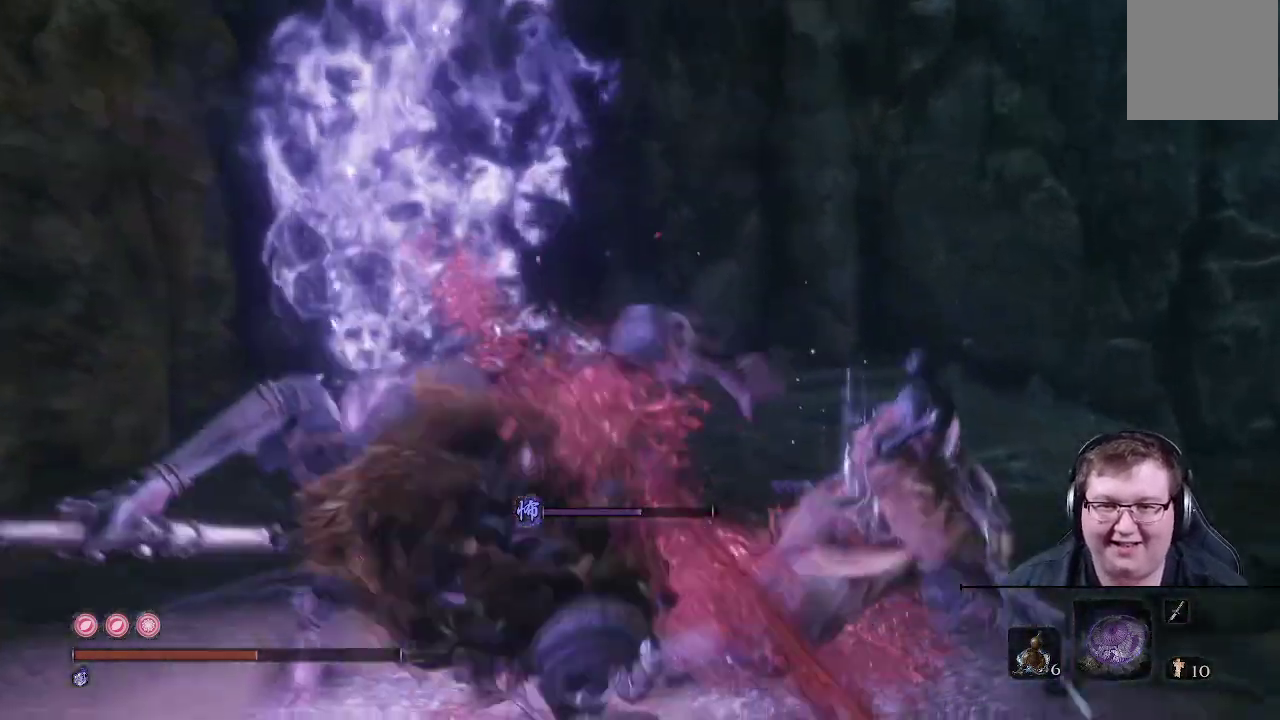
{"buttons": ["R1"], "left_stick": "center", "right_stick": "center", "events": [[150, "R1", "up"], [383, "R1", "down"]]}
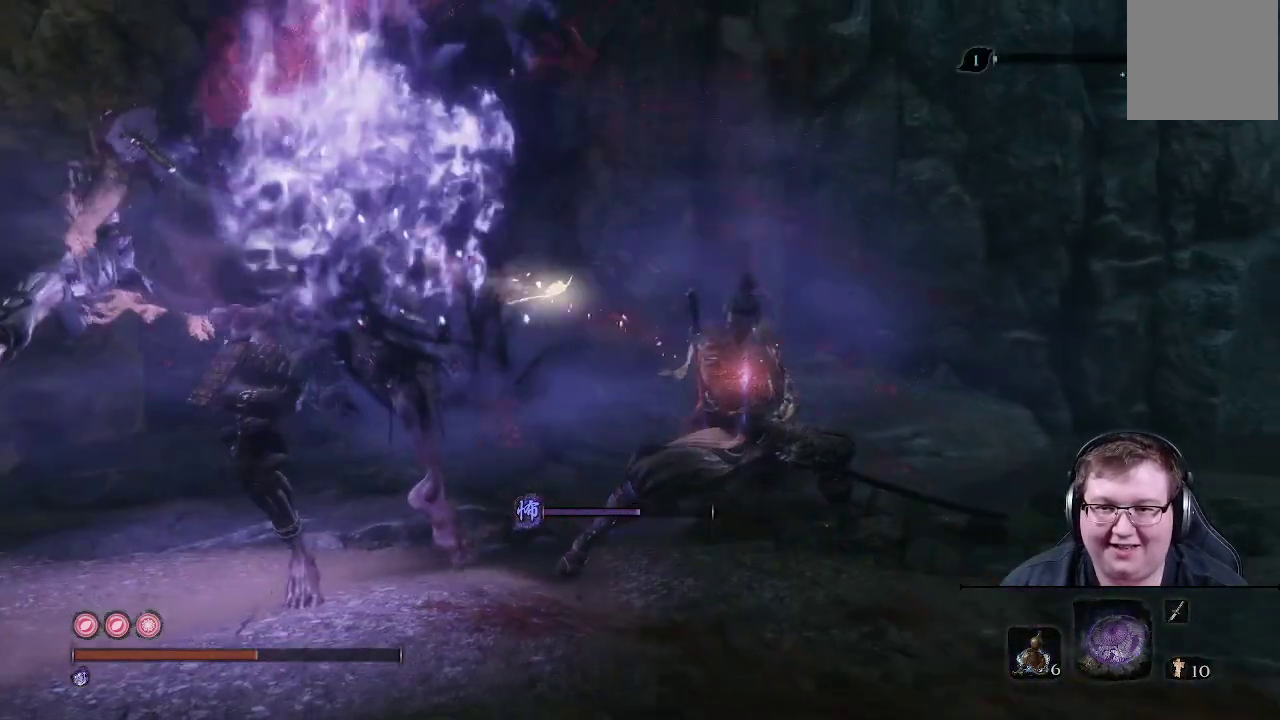
{"buttons": [], "left_stick": "center", "right_stick": "left", "events": [[50, "R1", "up"], [283, "right_stick", "left"]]}
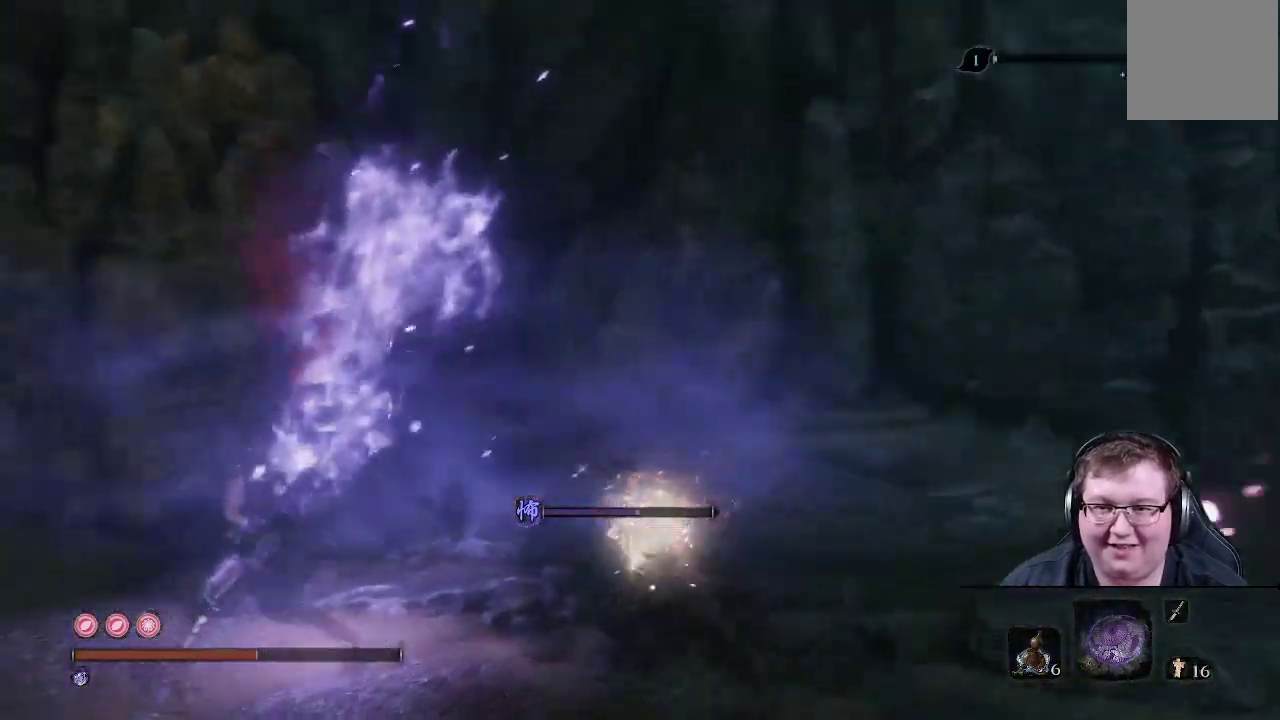
{"buttons": [], "left_stick": "right", "right_stick": "left", "events": [[483, "left_stick", "right"]]}
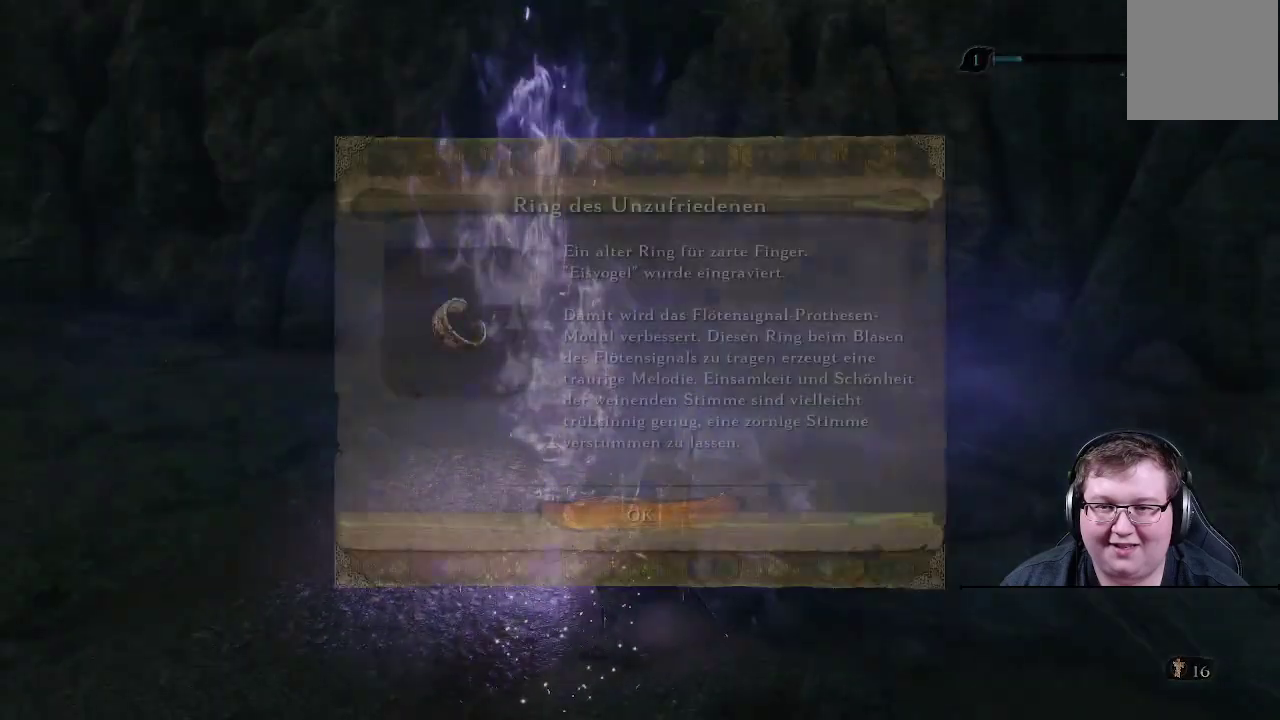
{"buttons": [], "left_stick": "center", "right_stick": "center", "events": [[150, "right_stick", "center"], [350, "left_stick", "center"]]}